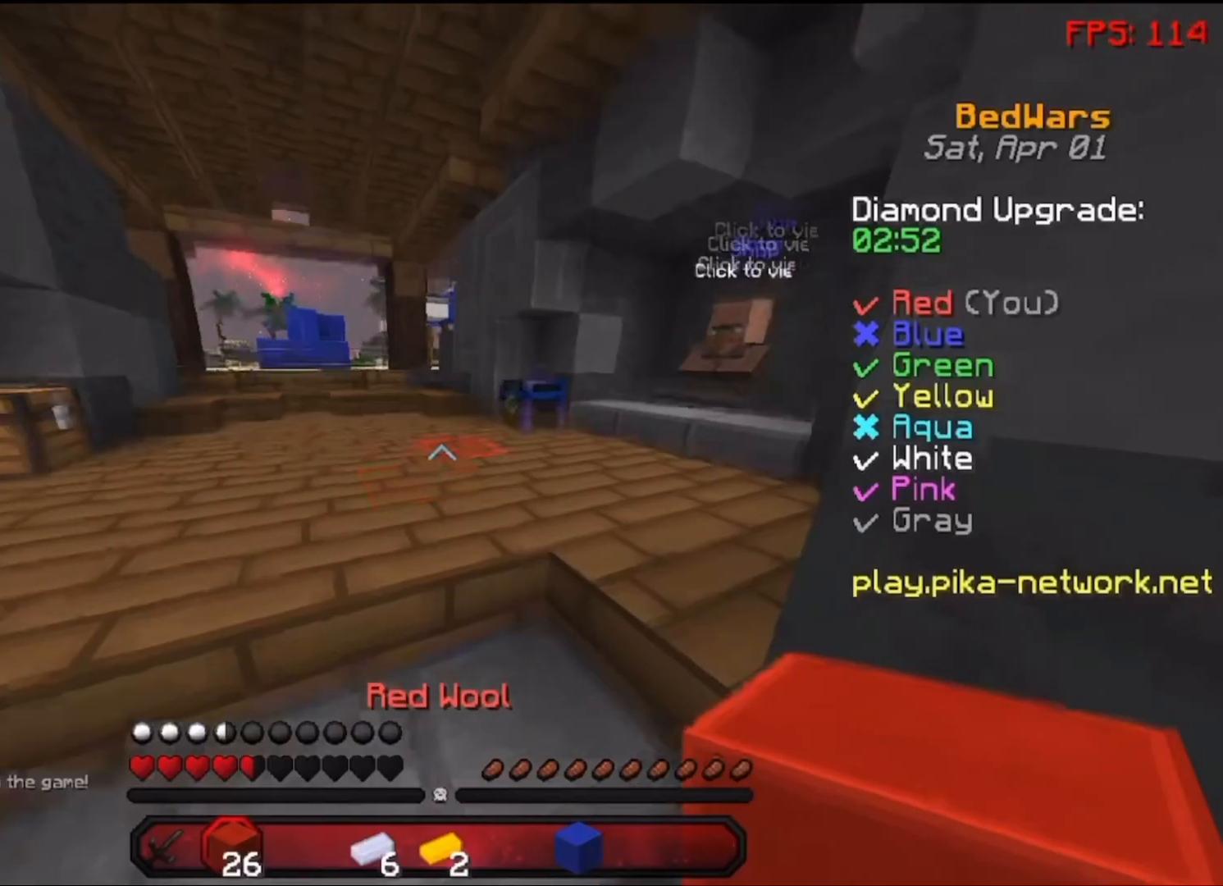
Gameplay with keyboard and mouse; each line is a JSON object with the keys and mouse buttons held at the frame after it. "events" lists presses ("down") and releases ("up") of "a", "d", "s", "space", "w", "mouse_left" and "mouse_right" between this image and that frame as [ms after this image, input, new state], when the widget could be followed in between. "mouse_left", "mouse_right" = the "left", "right" buttons of the "mouse" list. No other keys are recorded. Fast repeated clicks can show as one long hold. Not read: mouse_move.
{"keys": [], "mouse": [], "events": []}
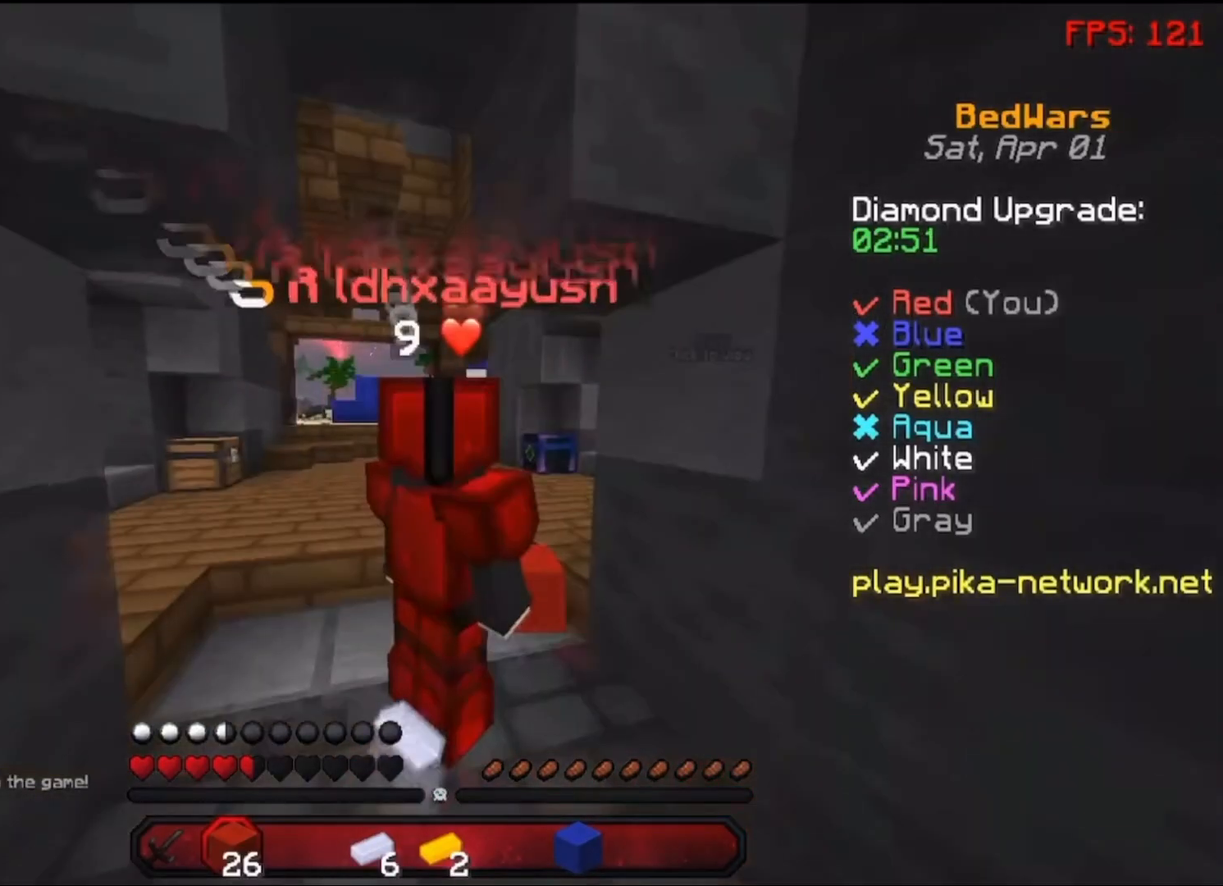
{"keys": [], "mouse": [], "events": []}
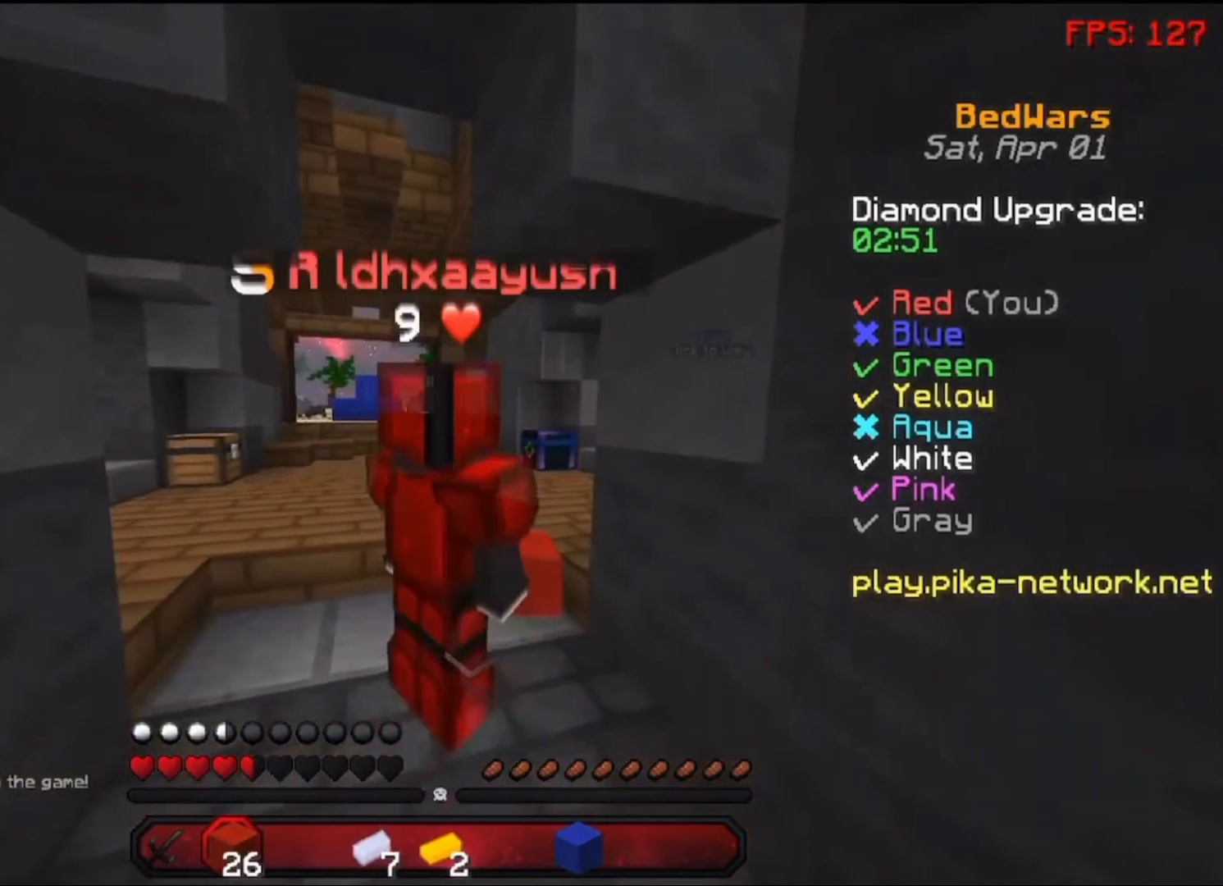
{"keys": [], "mouse": [], "events": []}
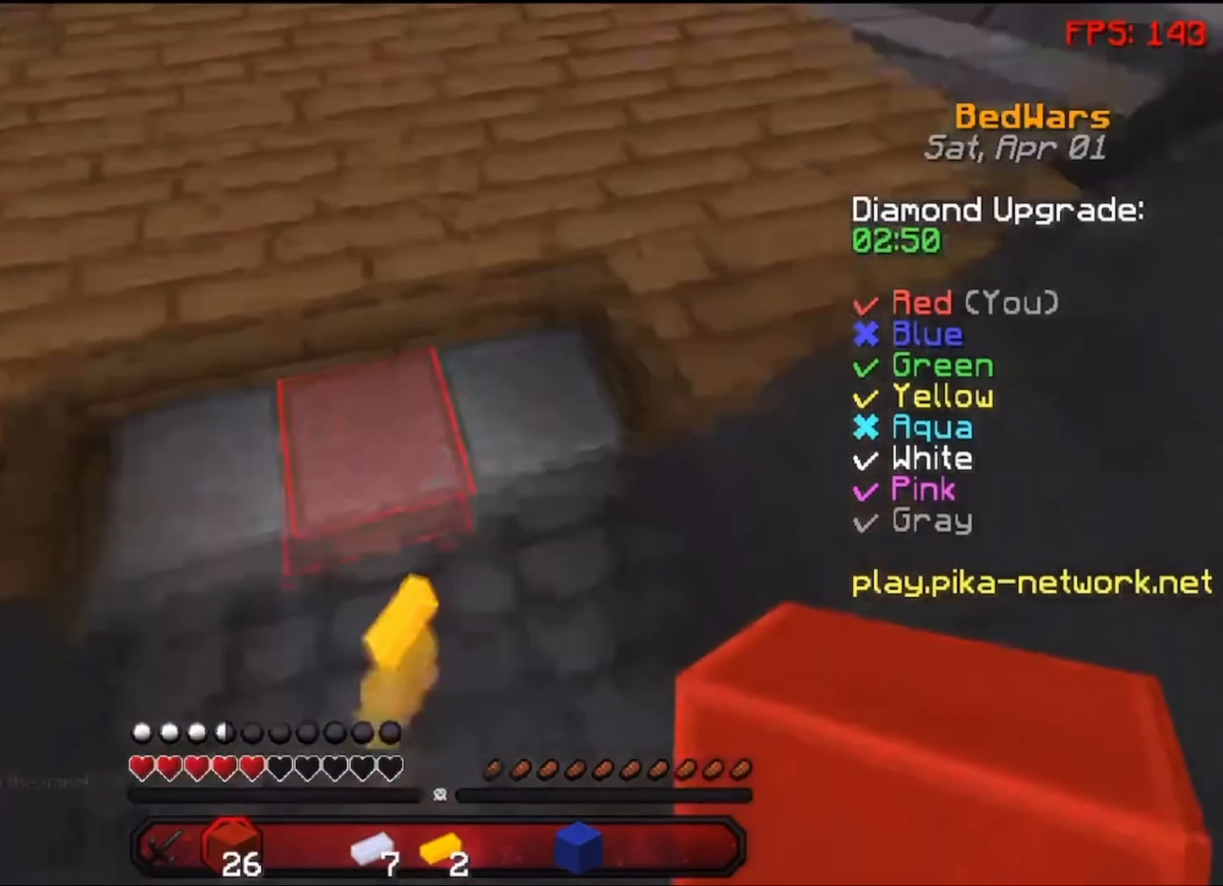
{"keys": [], "mouse": [], "events": [[83, "s", "down"], [283, "s", "up"]]}
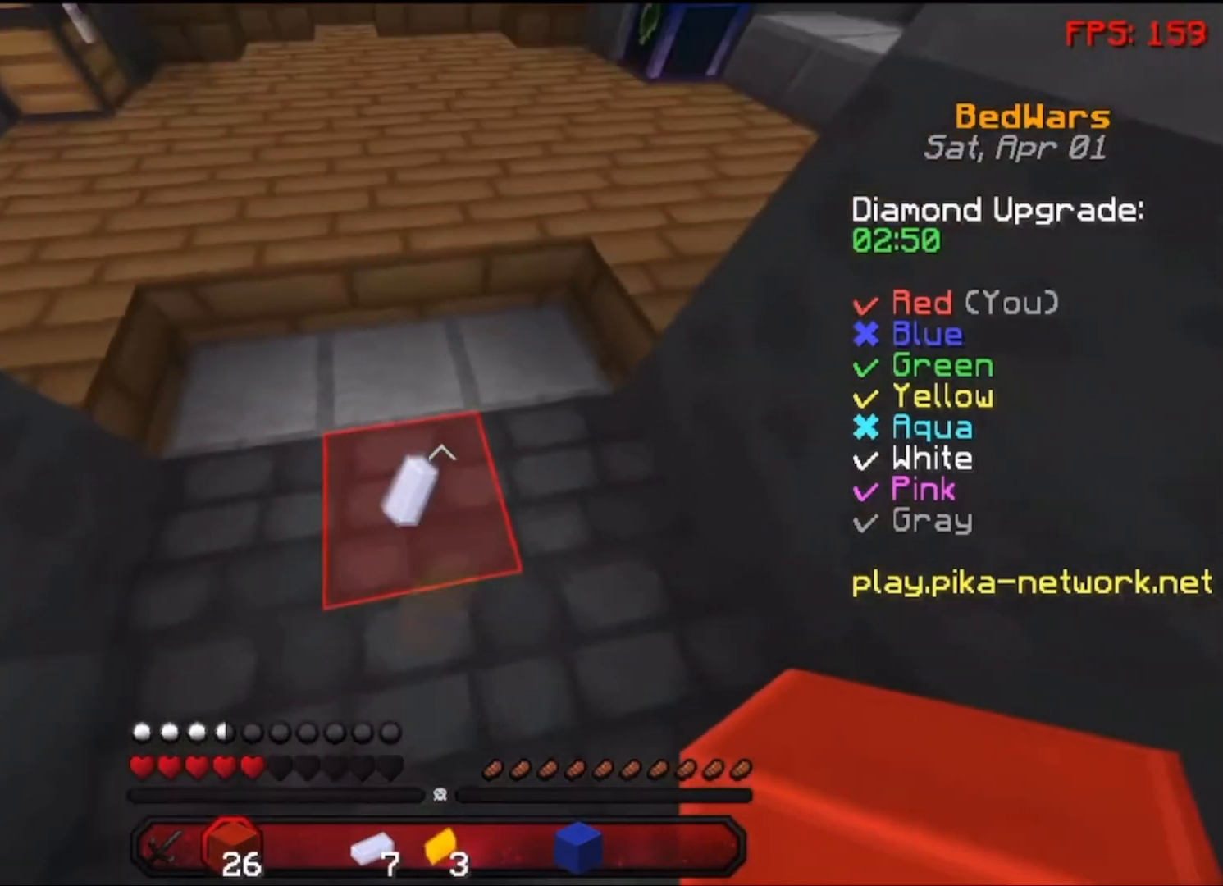
{"keys": ["w"], "mouse": [], "events": [[350, "w", "down"]]}
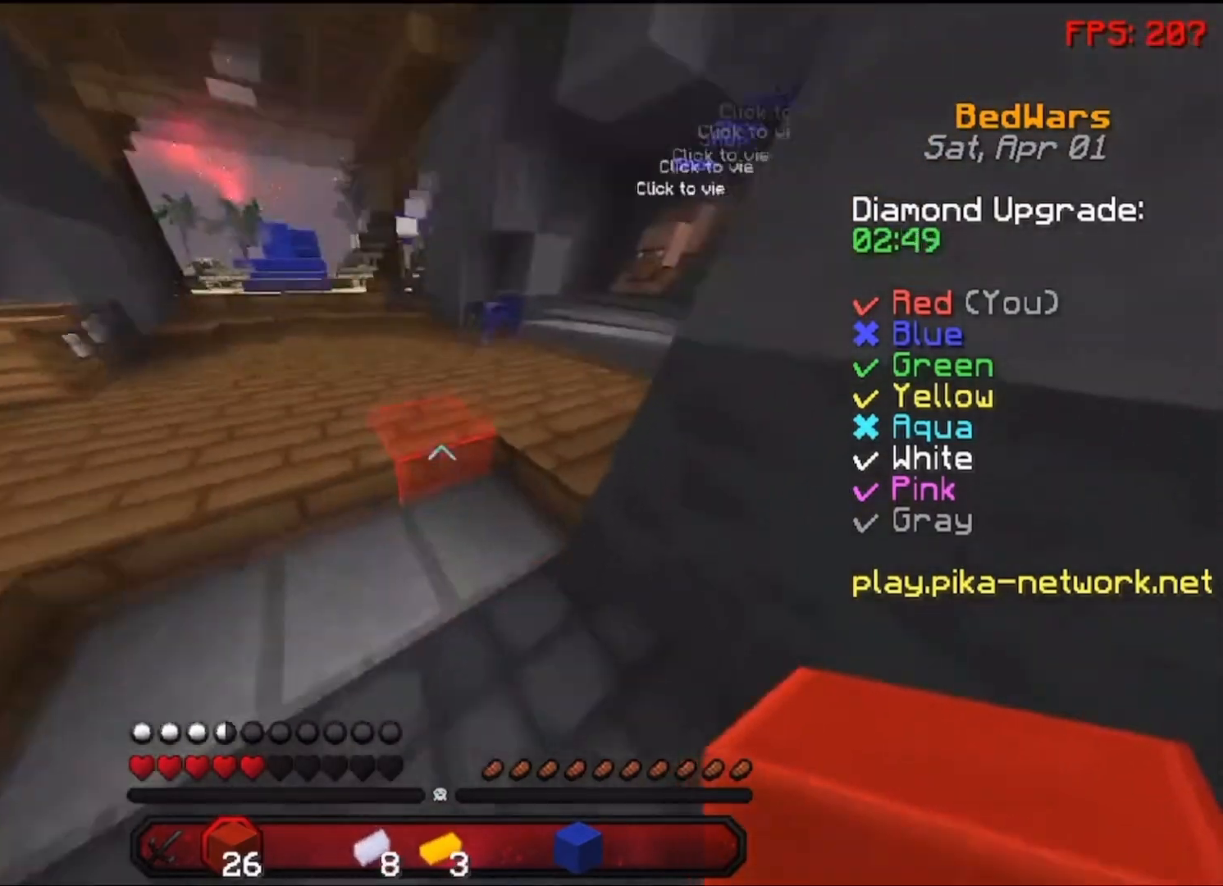
{"keys": ["w"], "mouse": [], "events": []}